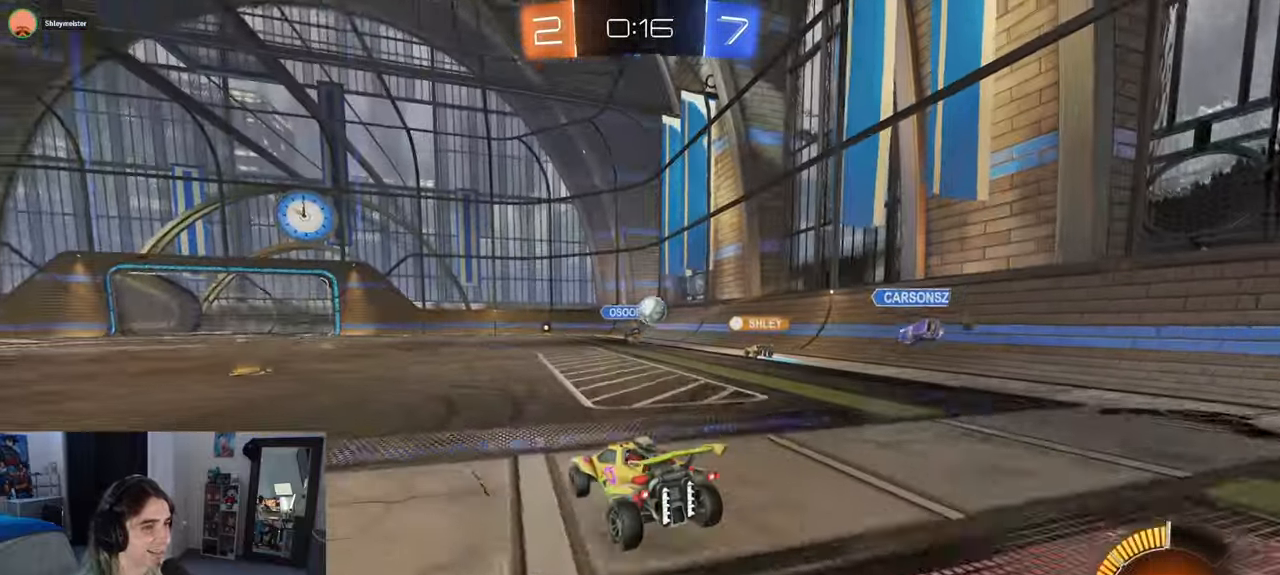
Gameplay with a controller (PlayStation layout); each line is a JSON object with the inputs held at the frame after it. "events" lists button and stick changes between this image and that frame as [ms after this image, input, new state], when the widget could be followed in between. Not read: R2.
{"buttons": ["R1"], "left_stick": "right", "right_stick": "center", "events": [[133, "left_stick", "center"], [183, "L2", "up"], [183, "left_stick", "right"], [467, "R1", "down"]]}
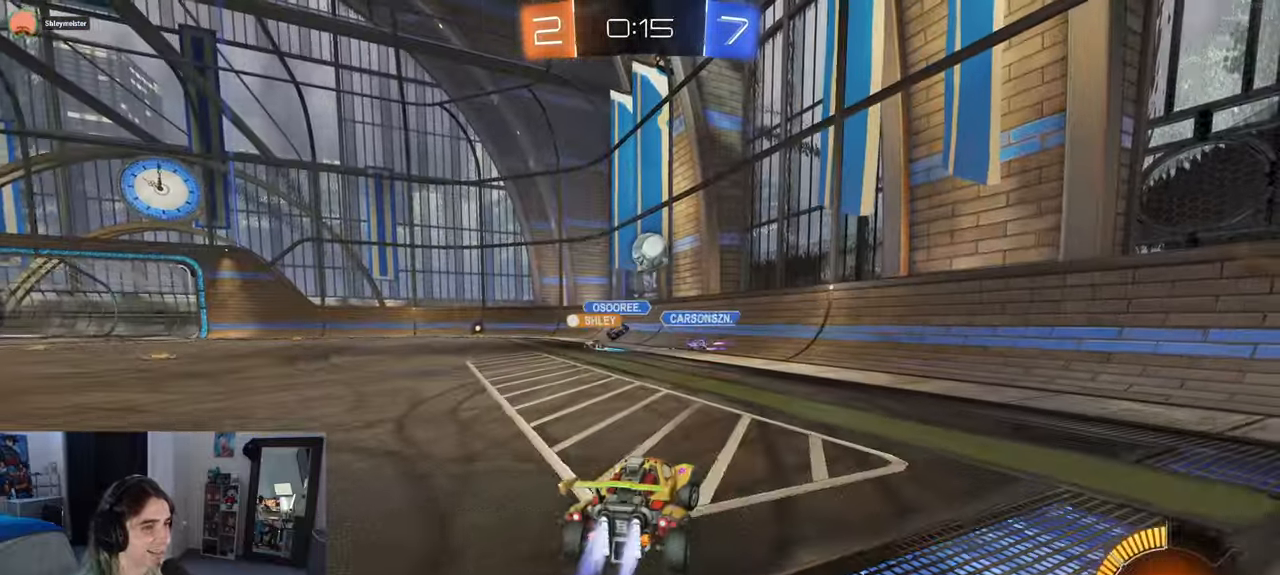
{"buttons": ["CROSS", "R1"], "left_stick": "down", "right_stick": "center", "events": [[33, "left_stick", "center"], [250, "left_stick", "left"], [400, "left_stick", "down"], [433, "CROSS", "down"]]}
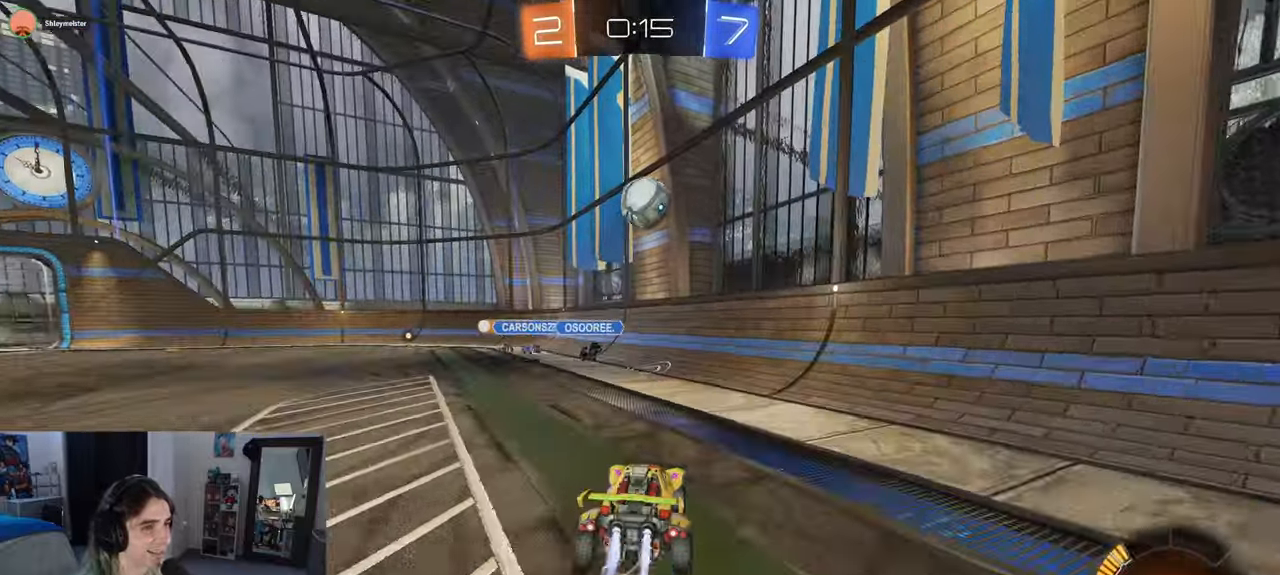
{"buttons": ["L1", "R1"], "left_stick": "up-right", "right_stick": "center", "events": [[83, "left_stick", "center"], [150, "left_stick", "down-right"], [317, "CROSS", "up"], [317, "left_stick", "center"], [367, "left_stick", "up-right"], [417, "L1", "down"]]}
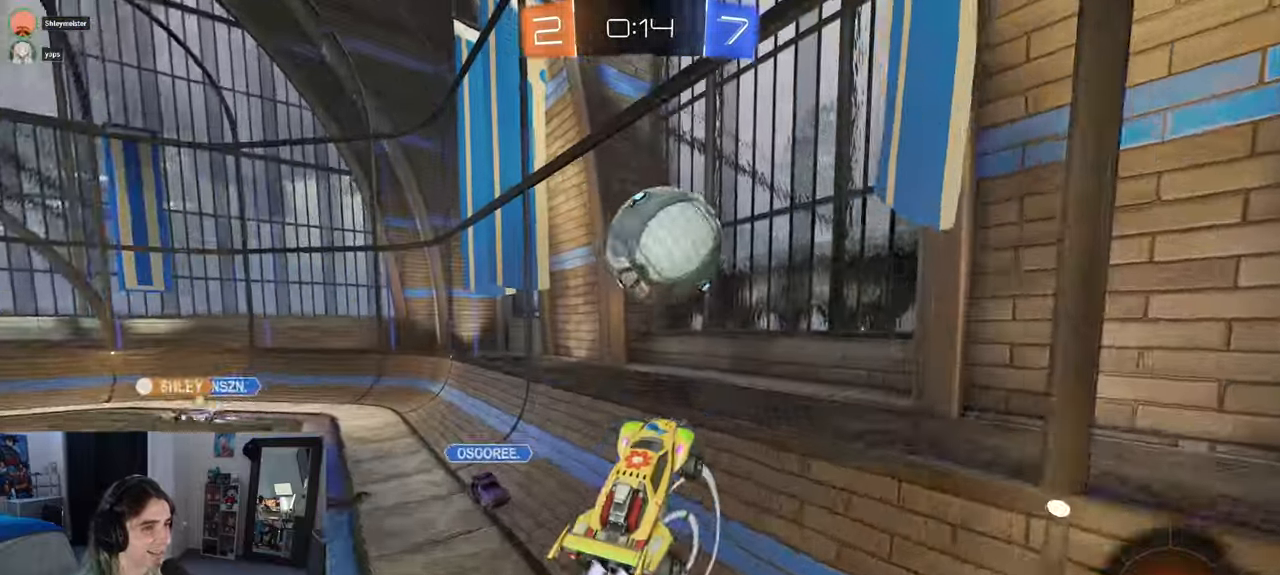
{"buttons": [], "left_stick": "center", "right_stick": "center", "events": [[33, "L1", "up"], [350, "left_stick", "center"], [450, "R1", "up"]]}
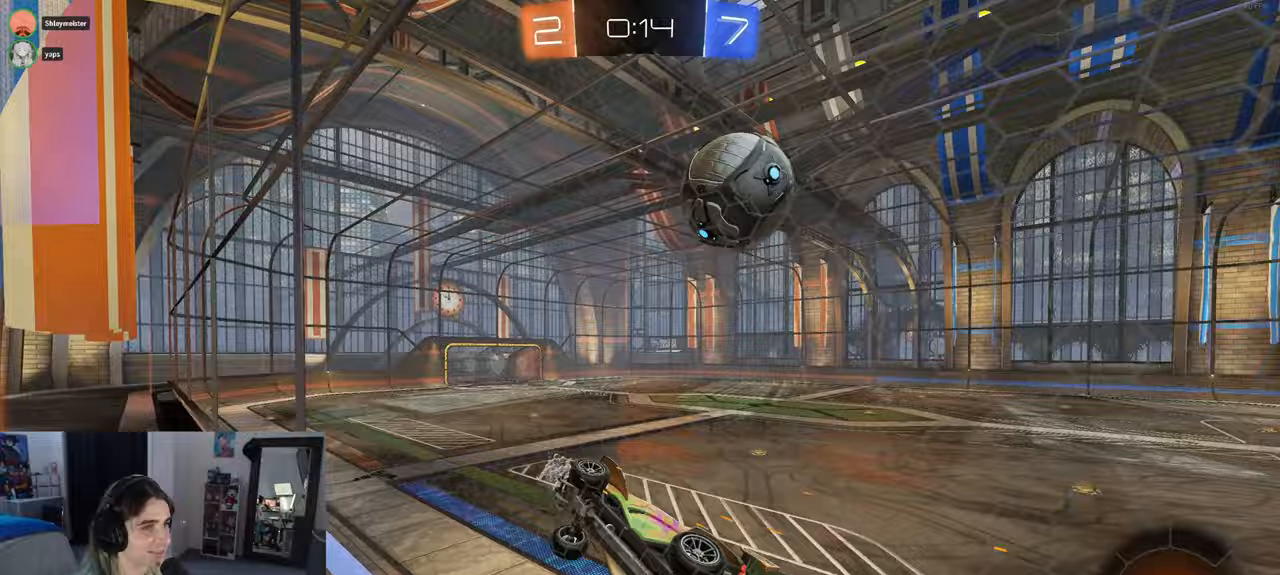
{"buttons": [], "left_stick": "right", "right_stick": "center", "events": [[117, "left_stick", "right"]]}
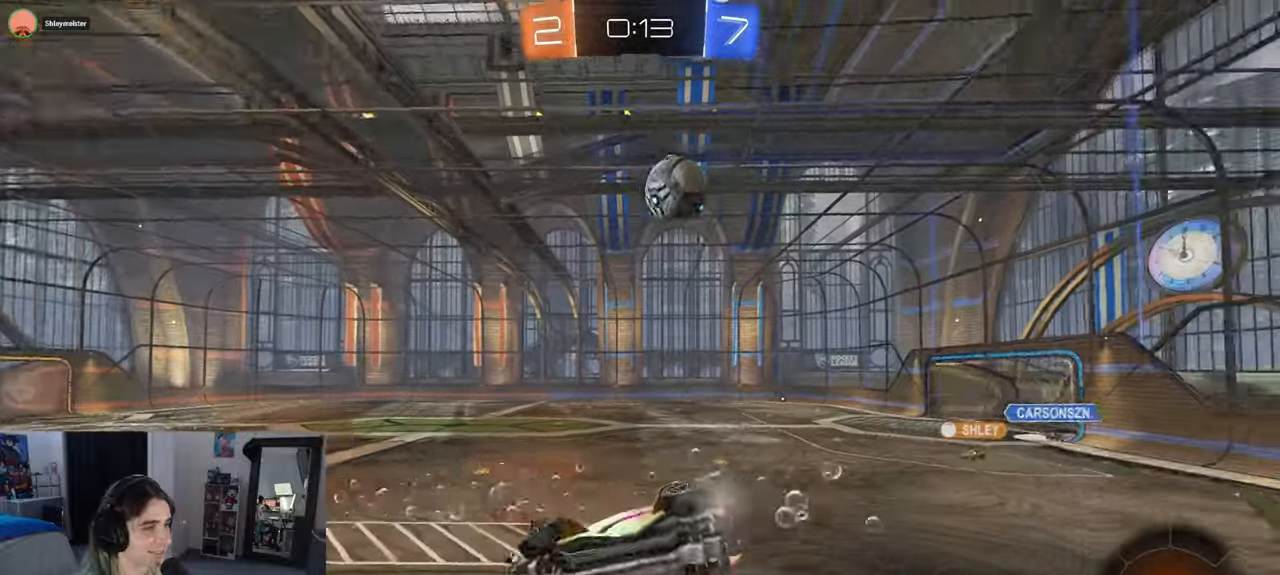
{"buttons": [], "left_stick": "center", "right_stick": "center", "events": [[150, "left_stick", "center"]]}
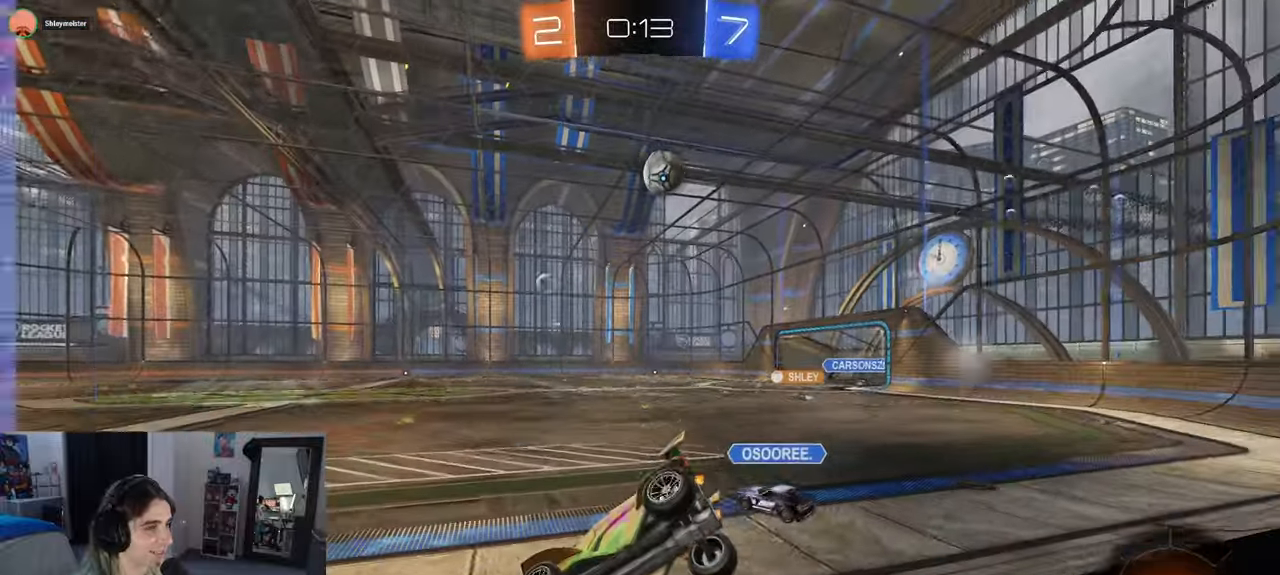
{"buttons": [], "left_stick": "right", "right_stick": "center", "events": [[133, "left_stick", "right"]]}
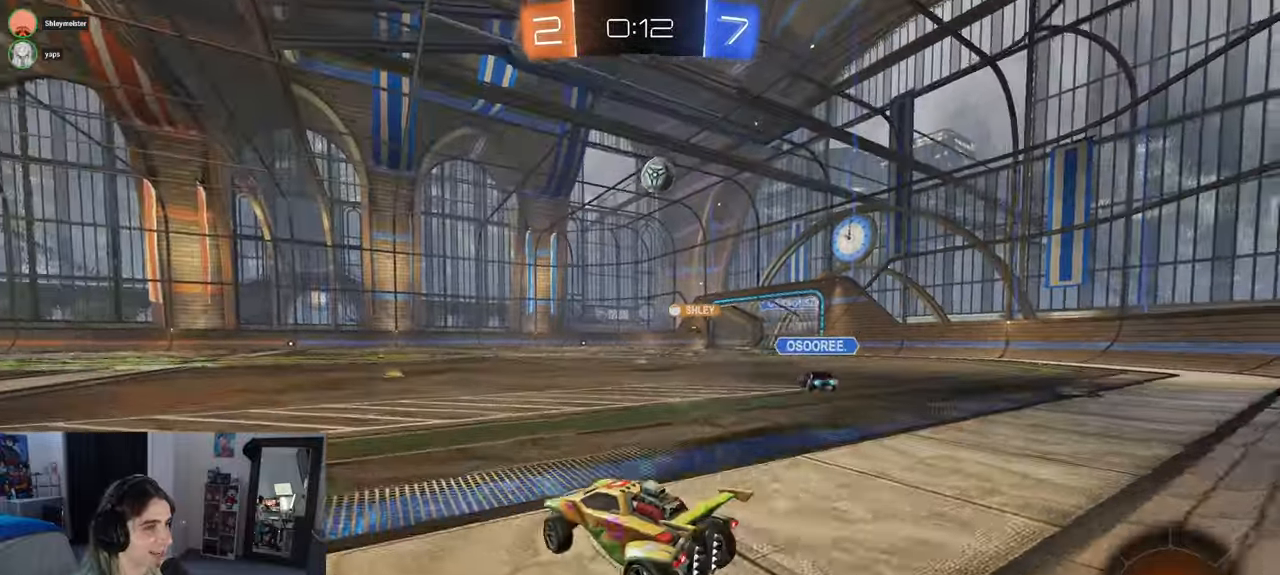
{"buttons": ["R1"], "left_stick": "left", "right_stick": "center", "events": [[233, "left_stick", "center"], [317, "left_stick", "left"], [383, "R1", "down"]]}
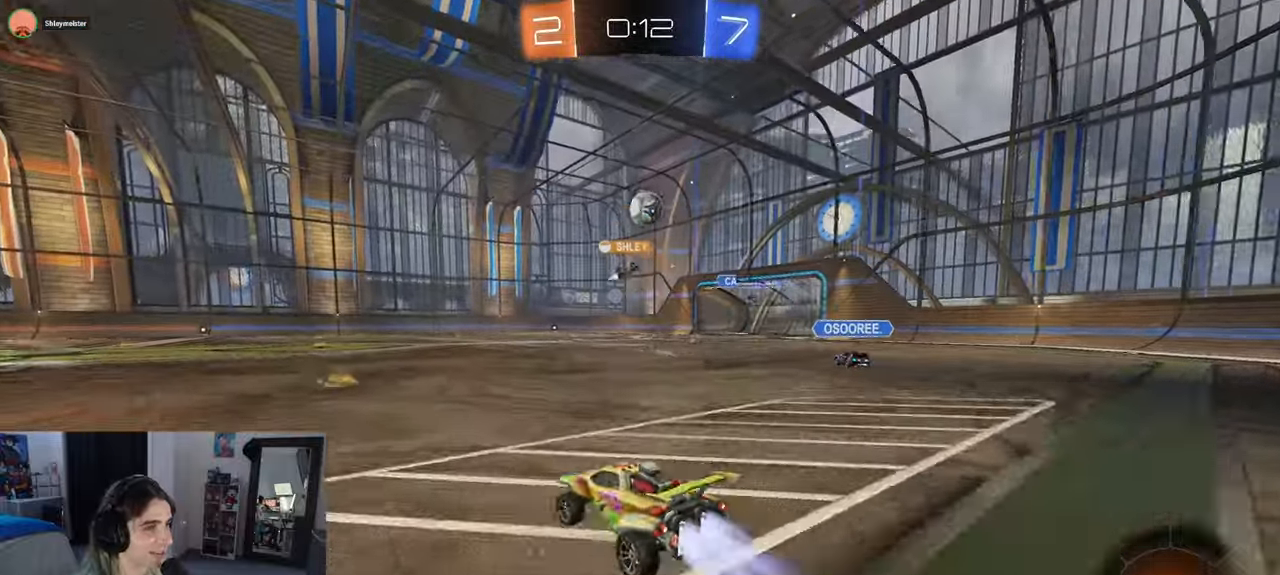
{"buttons": ["R1"], "left_stick": "right", "right_stick": "center", "events": [[167, "left_stick", "center"], [250, "left_stick", "right"]]}
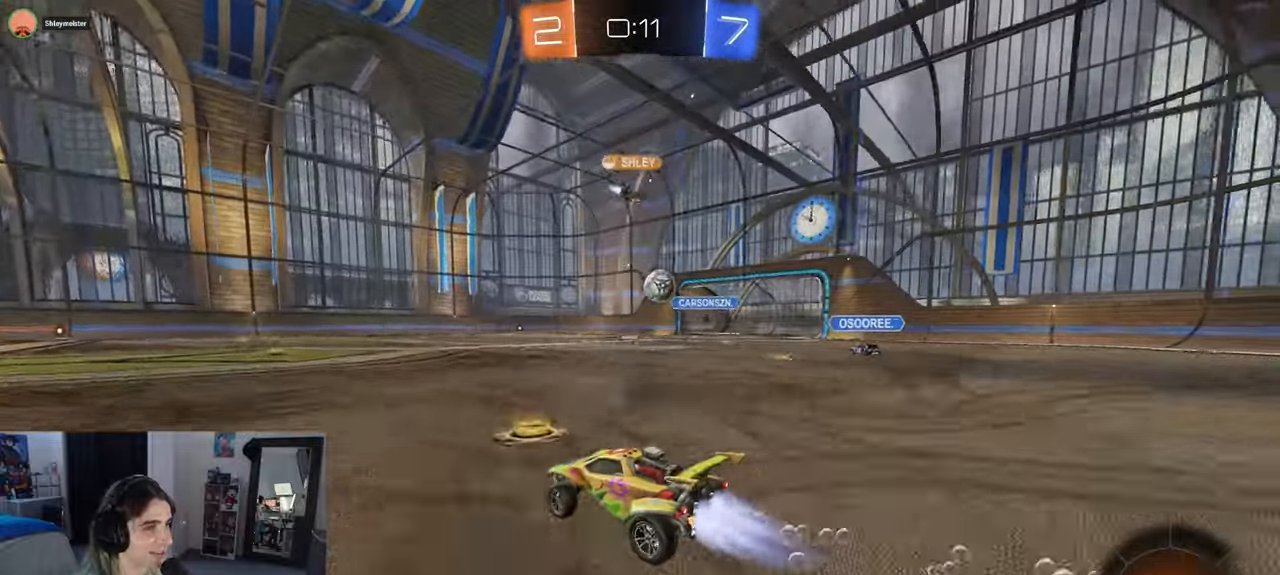
{"buttons": [], "left_stick": "center", "right_stick": "center", "events": [[400, "left_stick", "center"], [433, "R1", "up"]]}
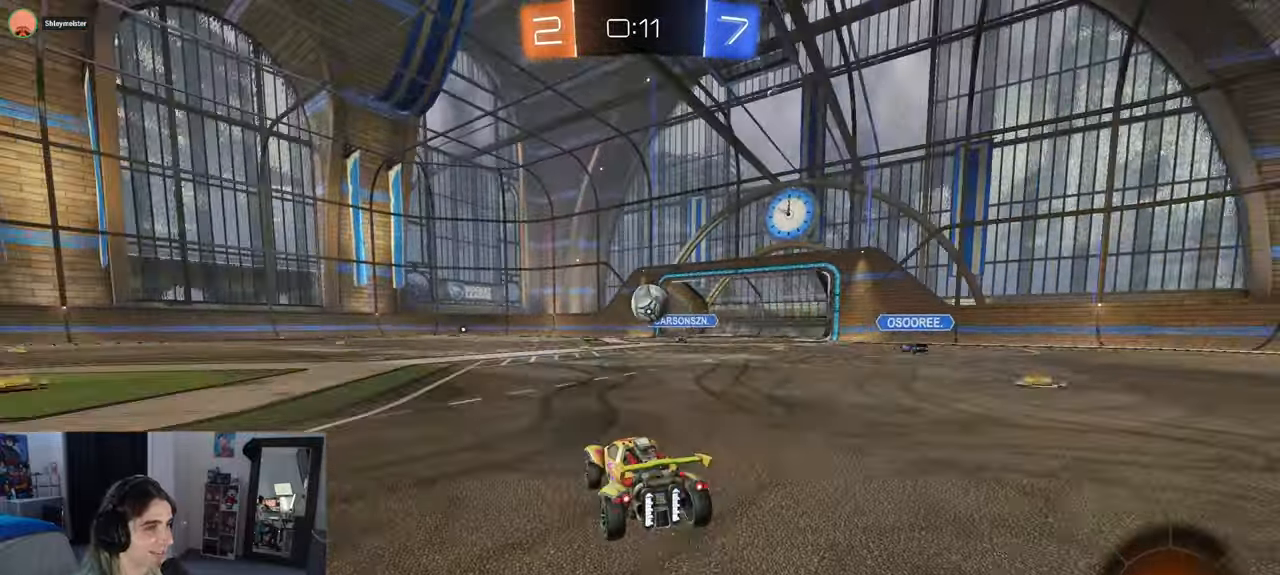
{"buttons": ["CROSS", "L1"], "left_stick": "down-left", "right_stick": "center"}
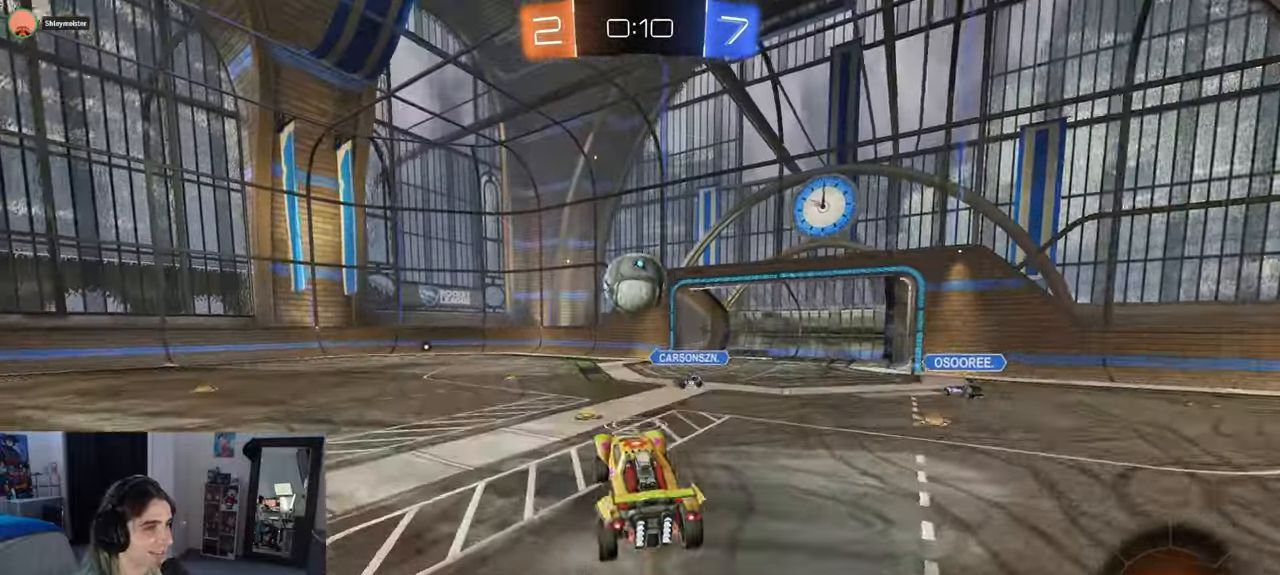
{"buttons": ["L1", "R1"], "left_stick": "left", "right_stick": "center", "events": [[33, "CROSS", "up"], [67, "R1", "down"], [233, "left_stick", "center"], [500, "left_stick", "left"]]}
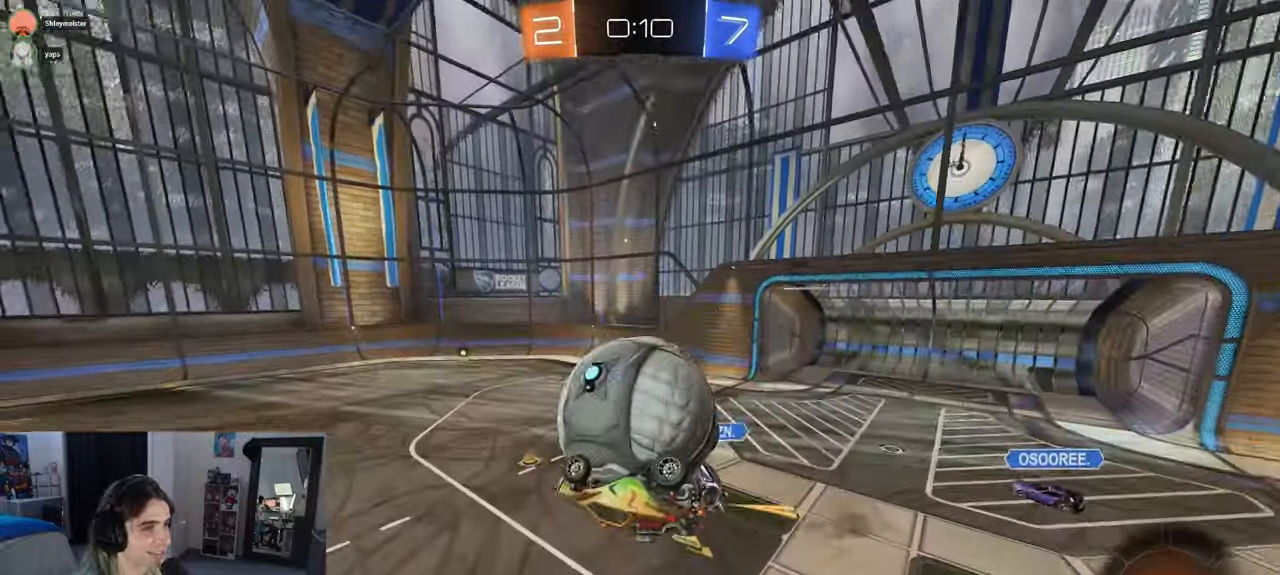
{"buttons": ["L1"], "left_stick": "down", "right_stick": "center", "events": [[283, "R1", "up"], [433, "left_stick", "down"]]}
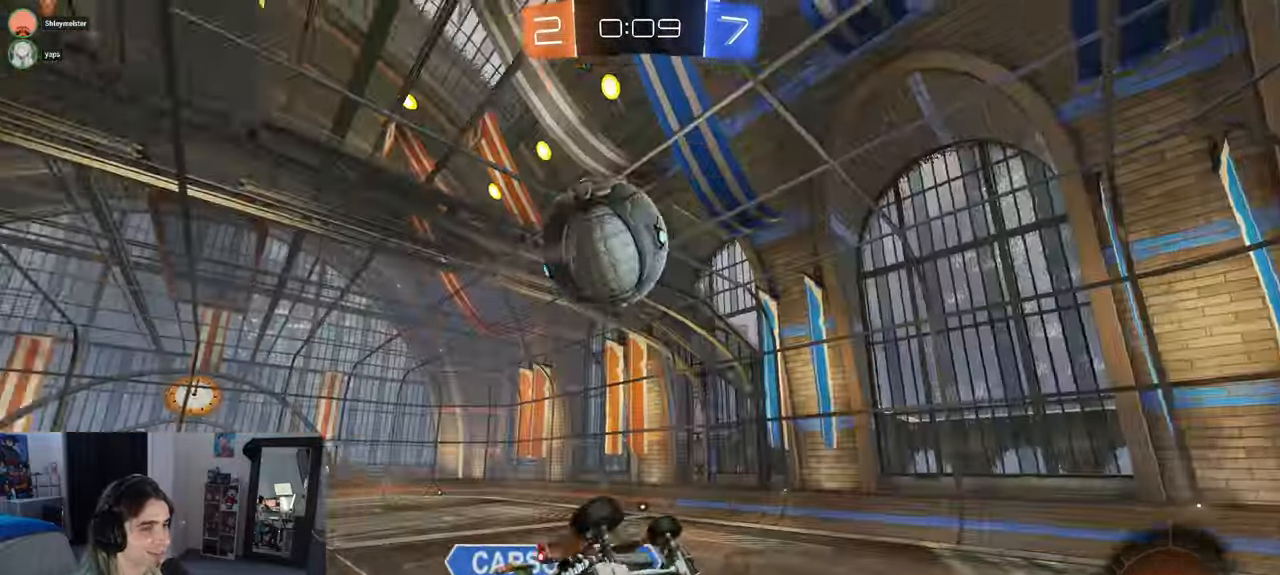
{"buttons": [], "left_stick": "left", "right_stick": "center", "events": [[50, "TRIANGLE", "down"], [200, "TRIANGLE", "up"], [200, "left_stick", "down-right"], [317, "left_stick", "center"], [383, "left_stick", "left"], [500, "L1", "up"]]}
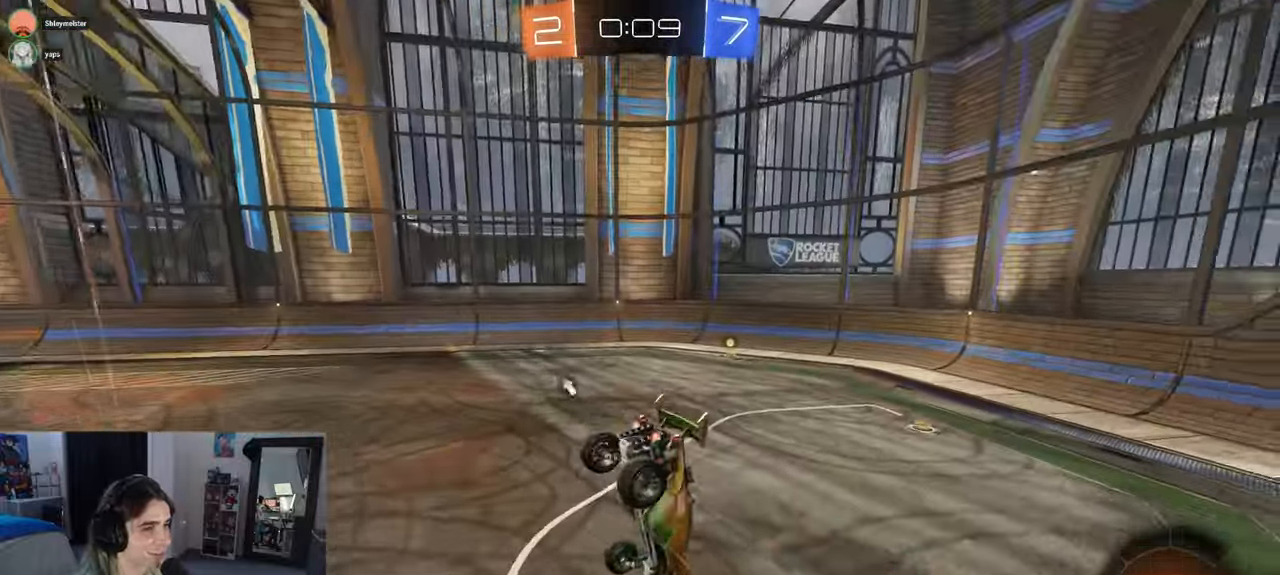
{"buttons": [], "left_stick": "up", "right_stick": "center", "events": [[333, "left_stick", "up-left"], [417, "CROSS", "down"], [450, "left_stick", "up"], [500, "CROSS", "up"]]}
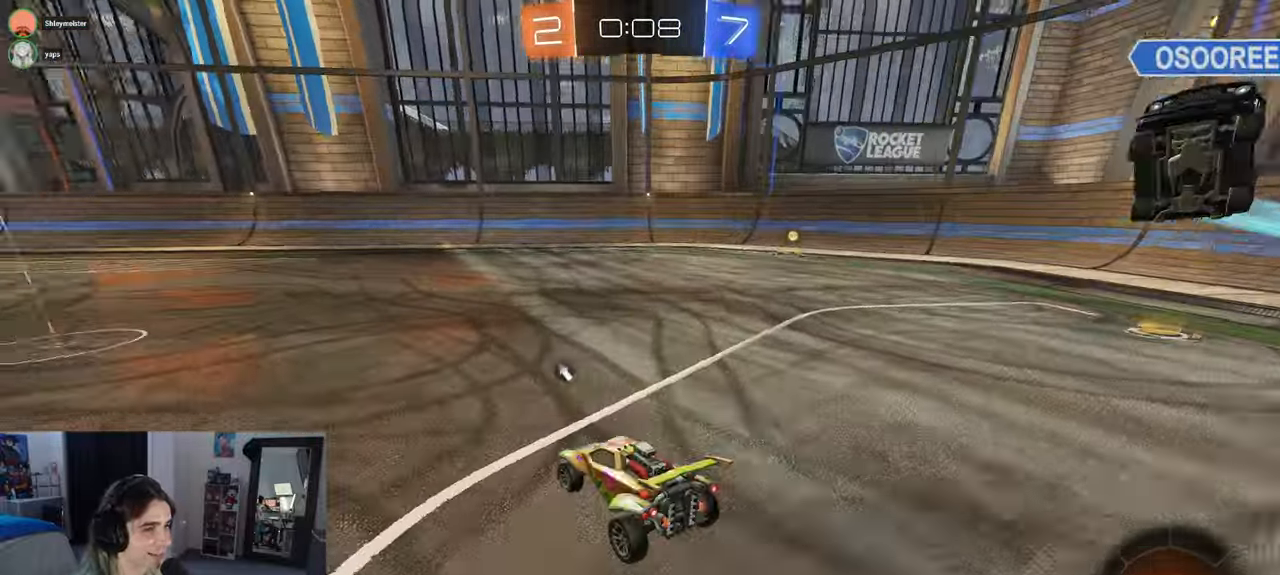
{"buttons": [], "left_stick": "left", "right_stick": "center", "events": [[117, "left_stick", "center"], [383, "left_stick", "left"]]}
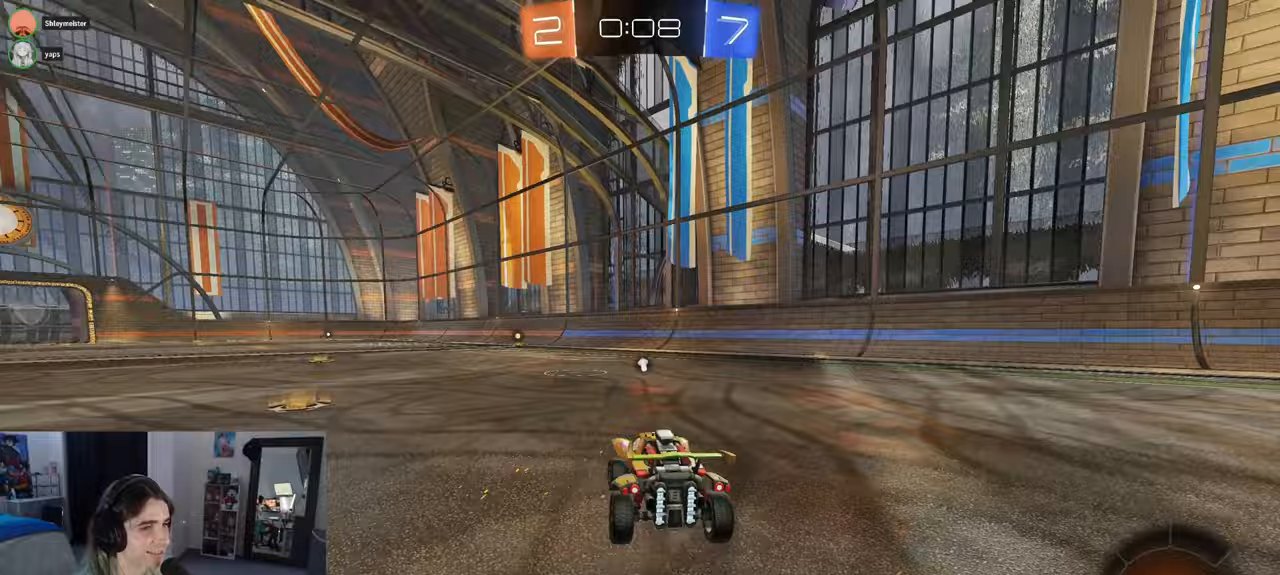
{"buttons": [], "left_stick": "right", "right_stick": "center", "events": [[33, "left_stick", "center"], [133, "left_stick", "right"], [217, "left_stick", "center"], [400, "left_stick", "right"]]}
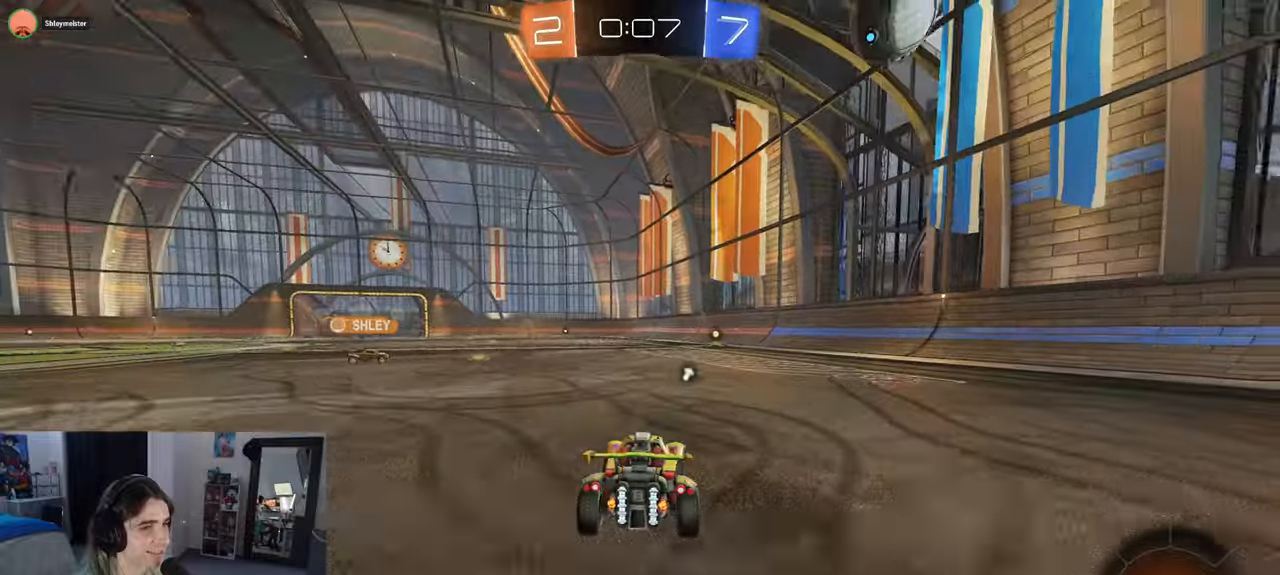
{"buttons": [], "left_stick": "down", "right_stick": "center", "events": [[217, "CROSS", "down"], [233, "left_stick", "up"], [317, "CROSS", "up"], [350, "CROSS", "down"], [450, "left_stick", "down"], [500, "CROSS", "up"]]}
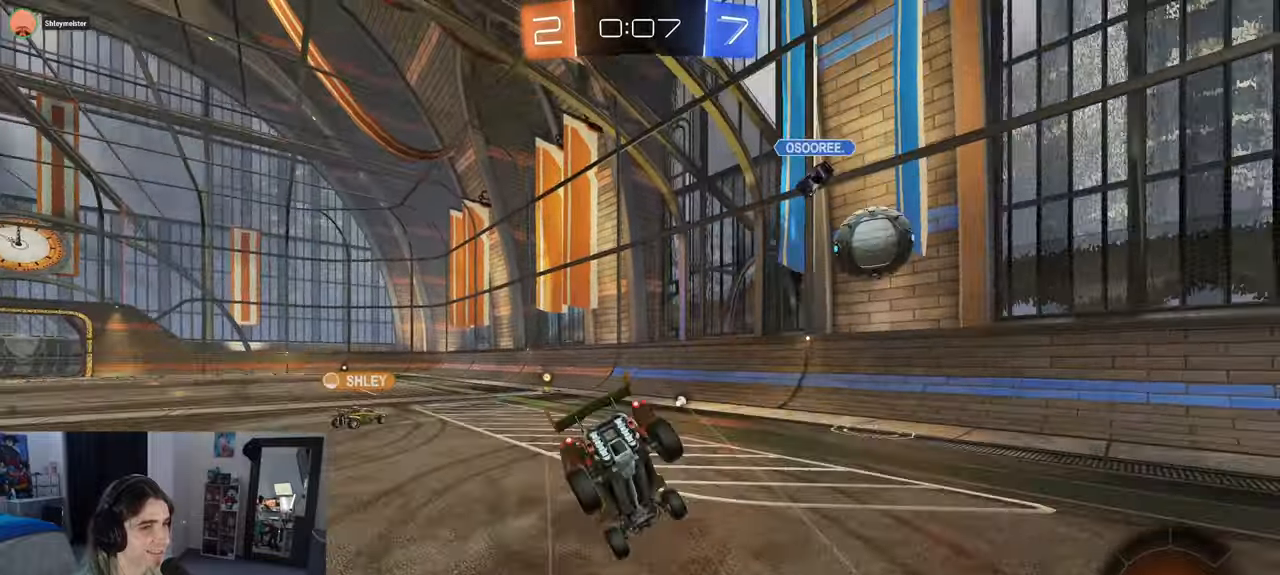
{"buttons": ["SQUARE"], "left_stick": "down-left", "right_stick": "center", "events": [[33, "TRIANGLE", "down"], [167, "TRIANGLE", "up"], [300, "left_stick", "down-left"], [400, "SQUARE", "down"]]}
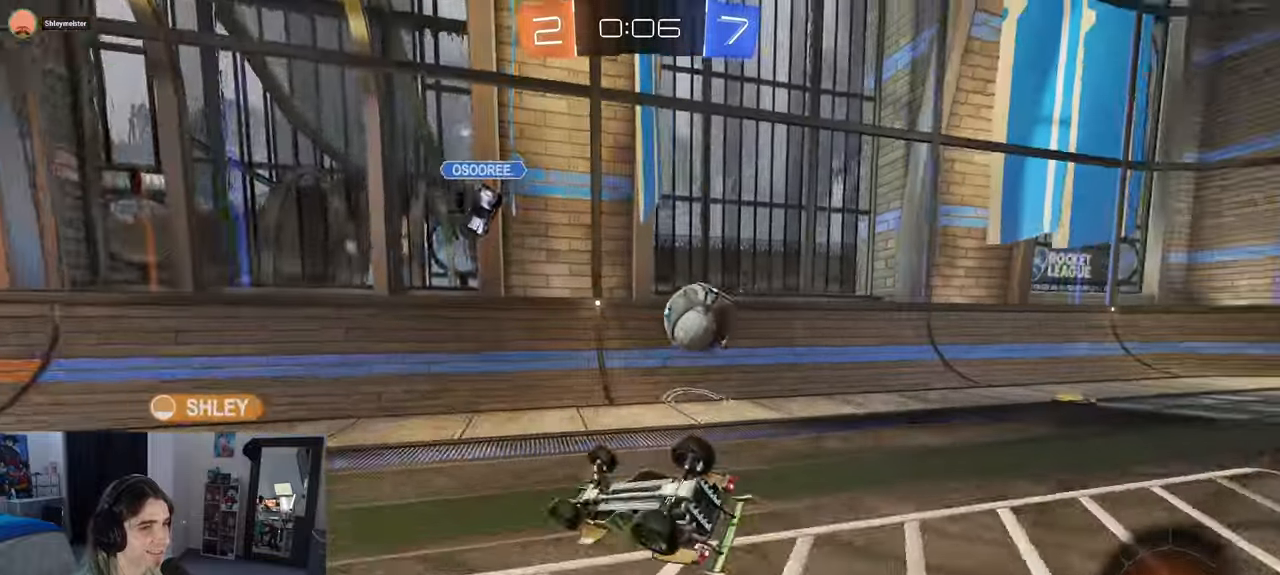
{"buttons": [], "left_stick": "center", "right_stick": "center", "events": [[283, "SQUARE", "up"], [383, "left_stick", "center"]]}
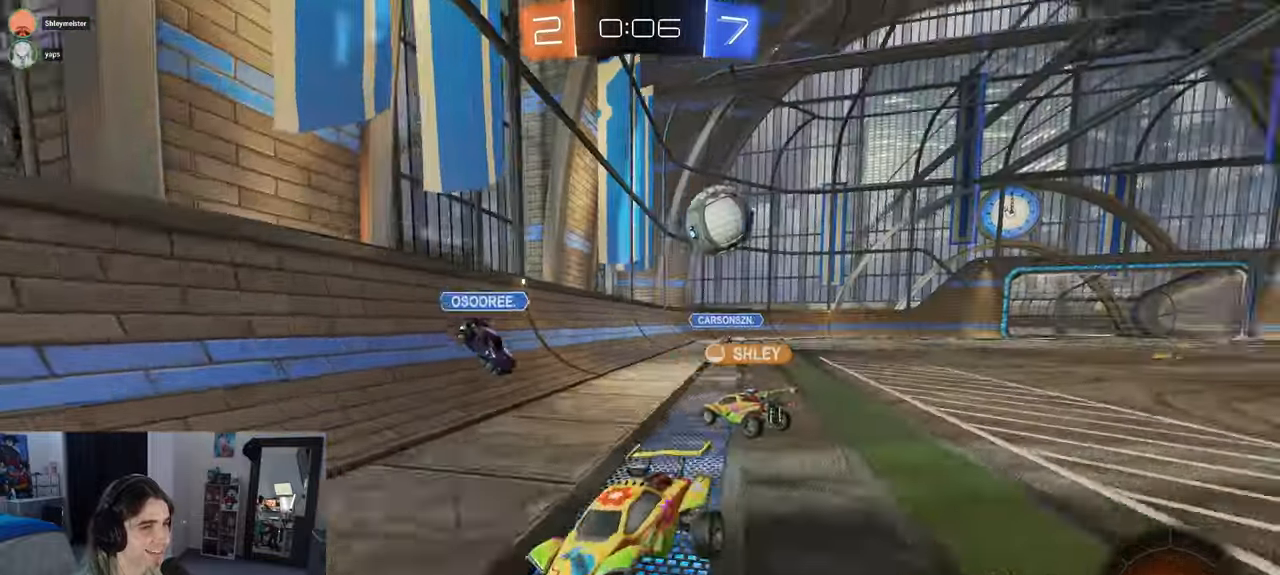
{"buttons": [], "left_stick": "left", "right_stick": "center", "events": [[67, "left_stick", "left"], [150, "SQUARE", "down"], [250, "SQUARE", "up"]]}
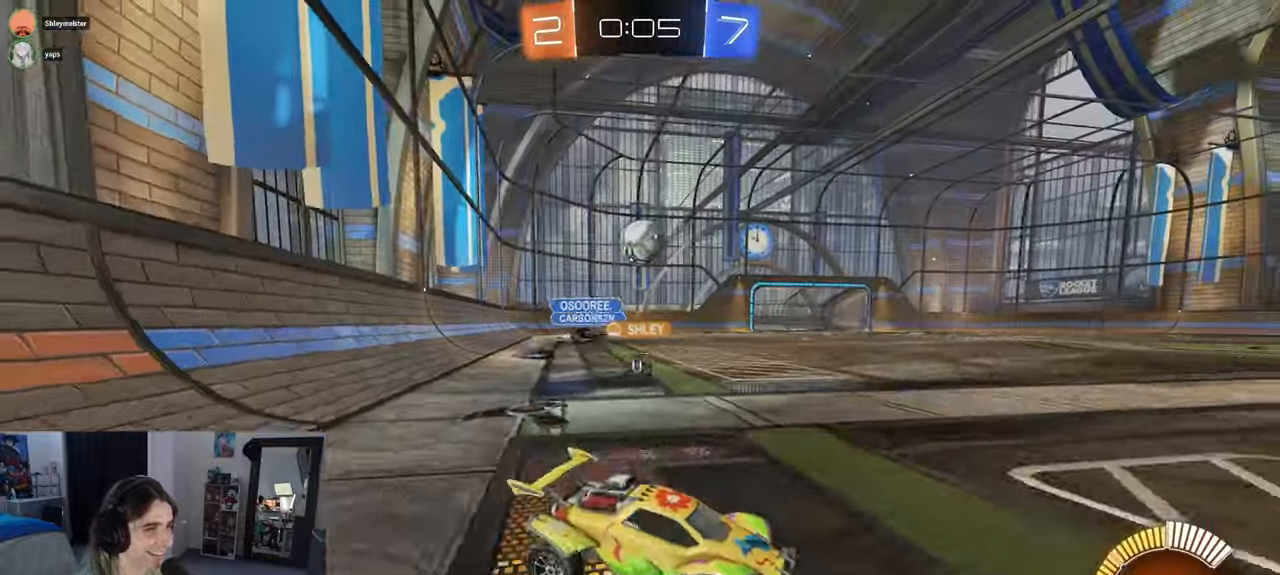
{"buttons": [], "left_stick": "center", "right_stick": "center", "events": [[250, "left_stick", "center"], [333, "left_stick", "right"], [467, "left_stick", "center"]]}
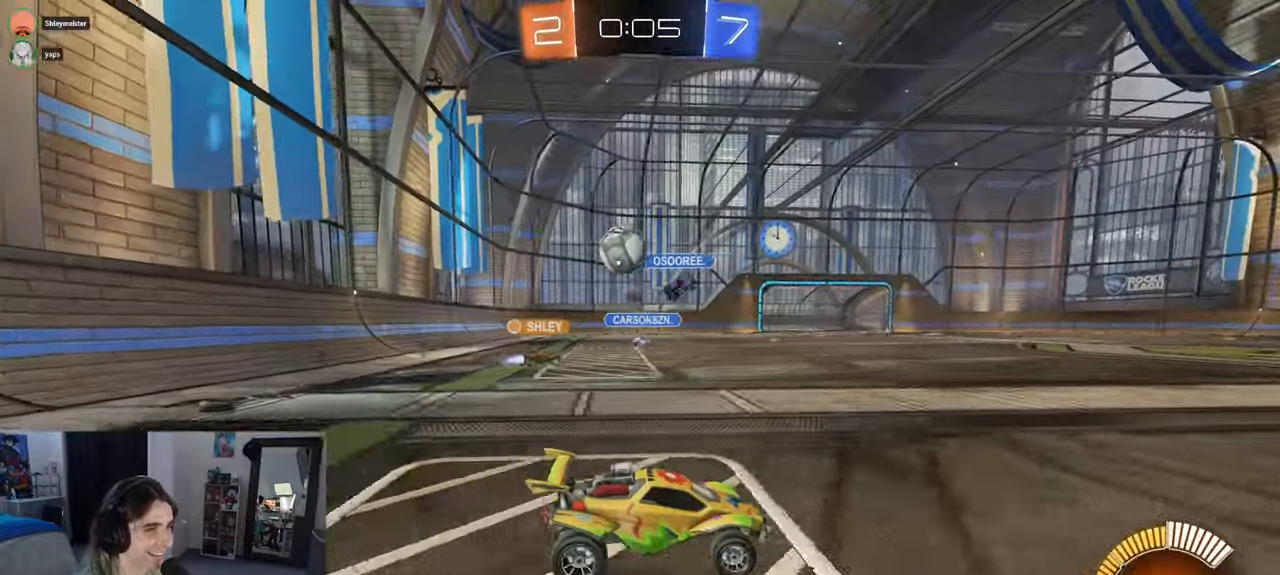
{"buttons": [], "left_stick": "left", "right_stick": "center", "events": [[33, "left_stick", "left"], [117, "L2", "down"], [267, "L2", "up"]]}
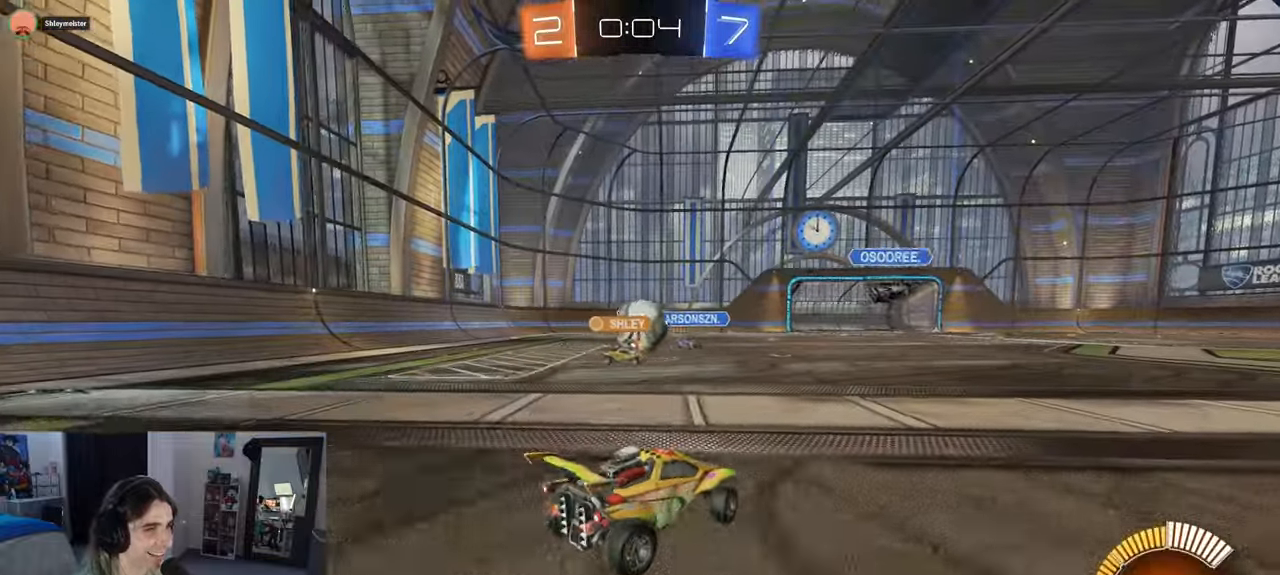
{"buttons": [], "left_stick": "up-left", "right_stick": "center", "events": [[217, "left_stick", "right"], [350, "left_stick", "center"], [433, "left_stick", "up-left"]]}
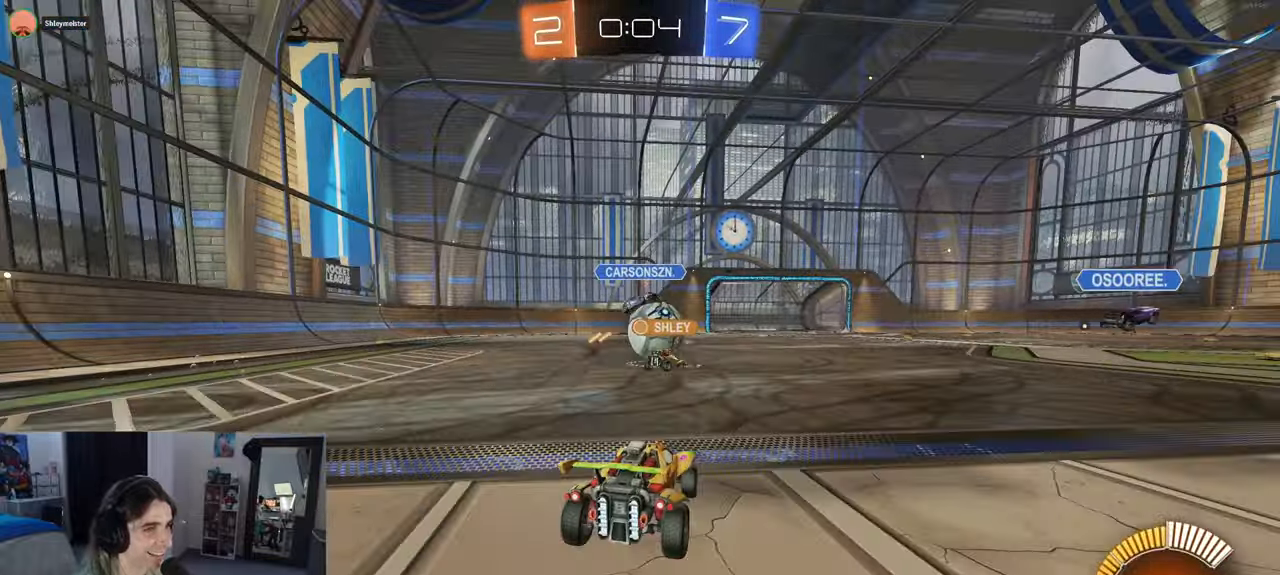
{"buttons": ["R1"], "left_stick": "center", "right_stick": "center", "events": [[100, "left_stick", "right"], [267, "R1", "down"], [450, "left_stick", "center"]]}
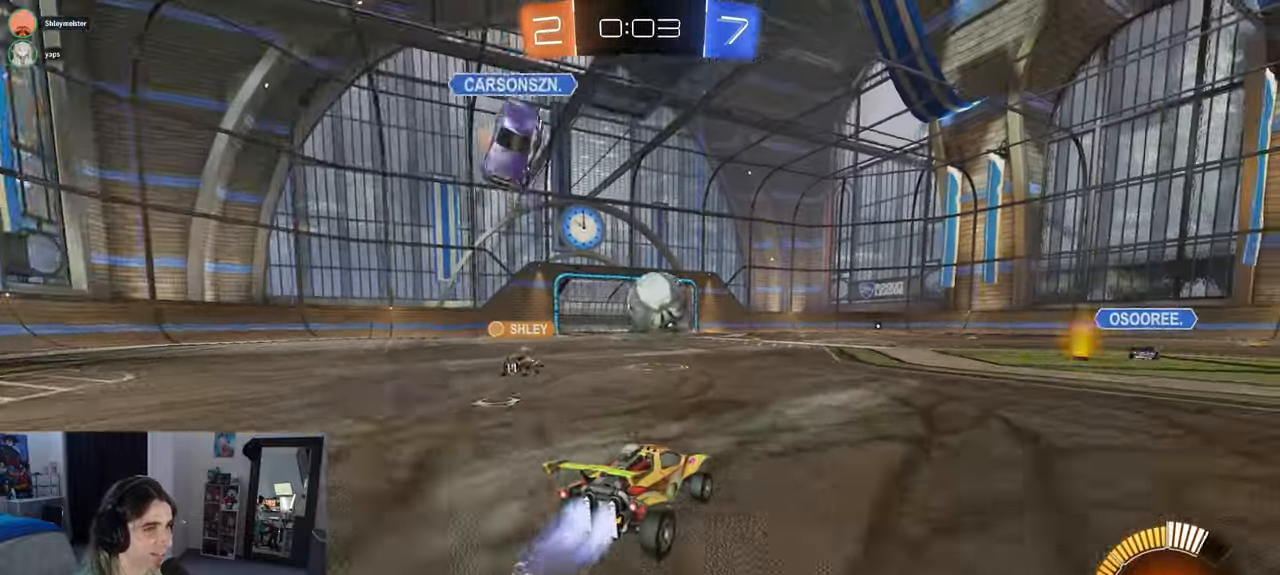
{"buttons": ["R1"], "left_stick": "center", "right_stick": "center", "events": [[183, "left_stick", "right"], [333, "TRIANGLE", "down"], [333, "left_stick", "center"], [450, "TRIANGLE", "up"]]}
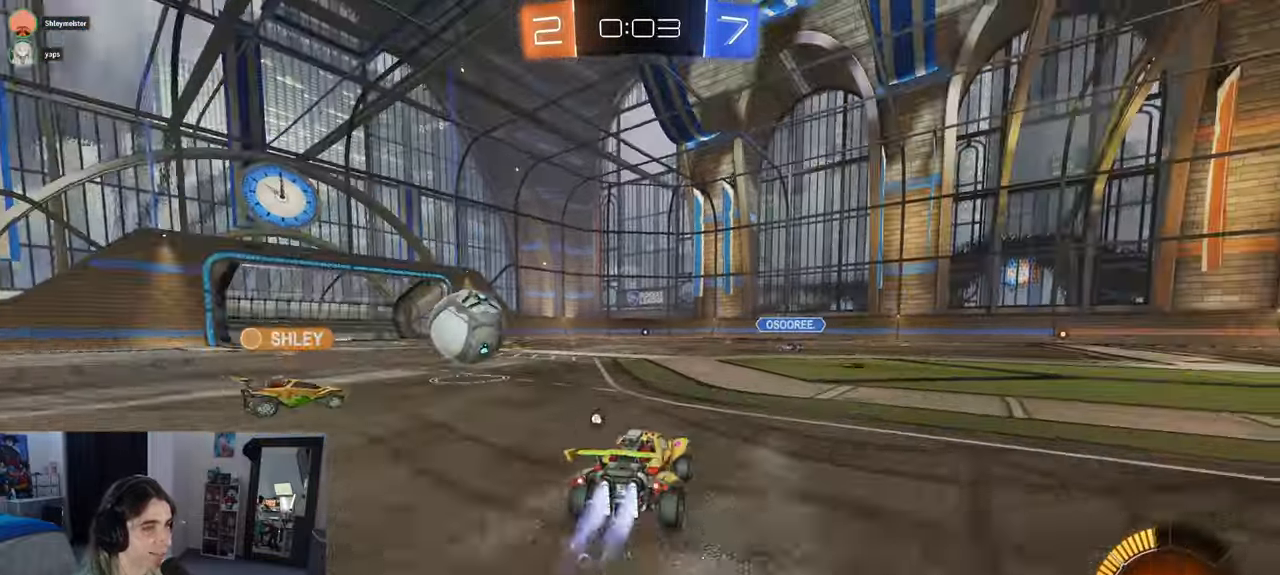
{"buttons": [], "left_stick": "left", "right_stick": "center", "events": [[33, "left_stick", "left"], [167, "left_stick", "center"], [217, "R1", "up"], [250, "R1", "down"], [317, "left_stick", "left"], [367, "R1", "up"]]}
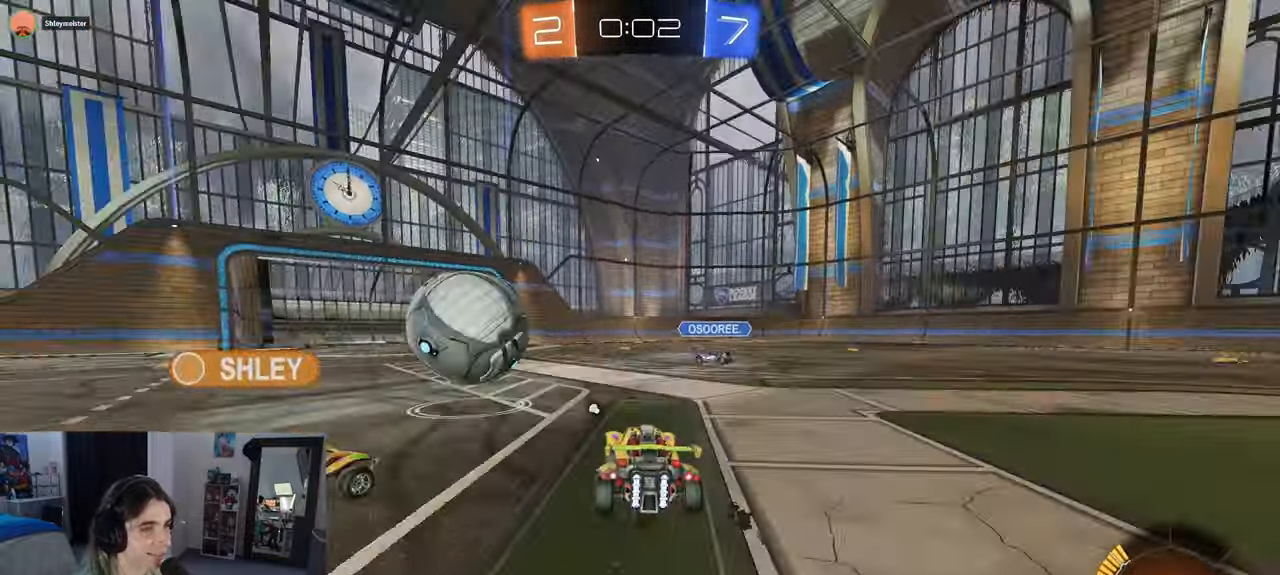
{"buttons": ["R1"], "left_stick": "left", "right_stick": "center", "events": [[100, "R1", "down"], [167, "left_stick", "right"], [350, "left_stick", "center"], [450, "left_stick", "left"]]}
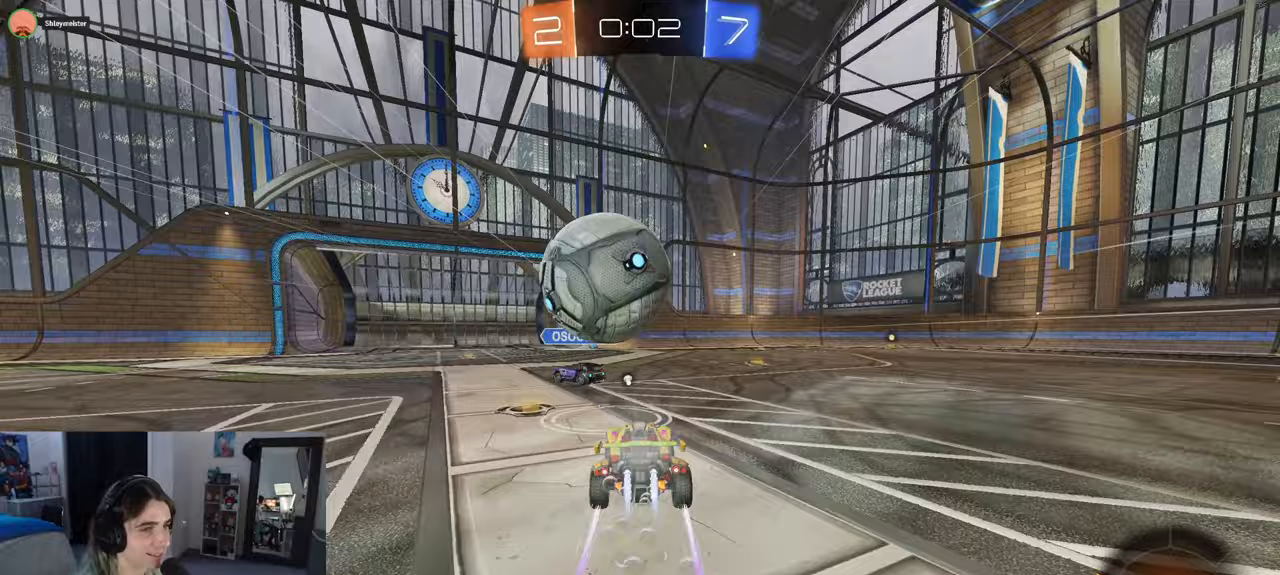
{"buttons": [], "left_stick": "center", "right_stick": "center", "events": [[17, "left_stick", "center"], [67, "left_stick", "right"], [267, "left_stick", "center"], [417, "R1", "up"]]}